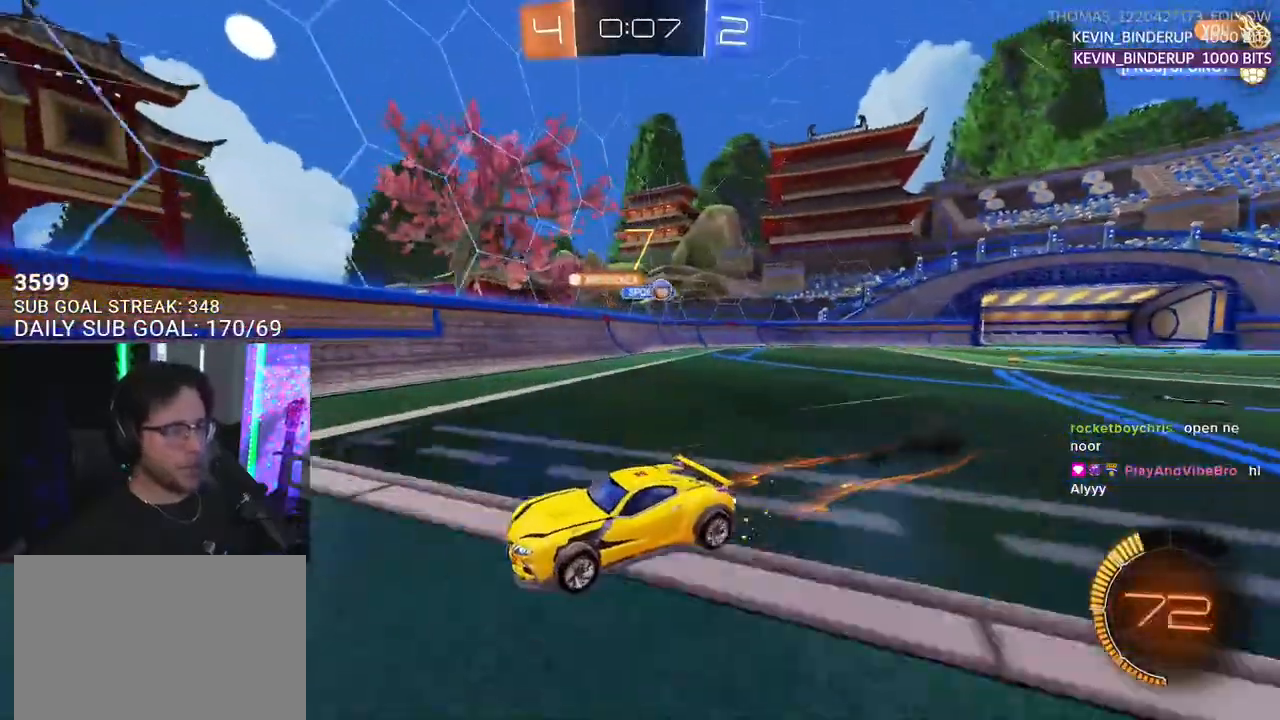
Gameplay with a controller (PlayStation layout); each line is a JSON object with the inputs held at the frame after it. "events" lists button and stick changes between this image and that frame as [ms after this image, input, new state], when the widget could be followed in between. Not read: START.
{"buttons": ["R2"], "left_stick": "center", "right_stick": "center", "events": [[50, "R1", "up"], [50, "left_stick", "left"], [167, "left_stick", "center"], [350, "left_stick", "left"], [450, "left_stick", "center"]]}
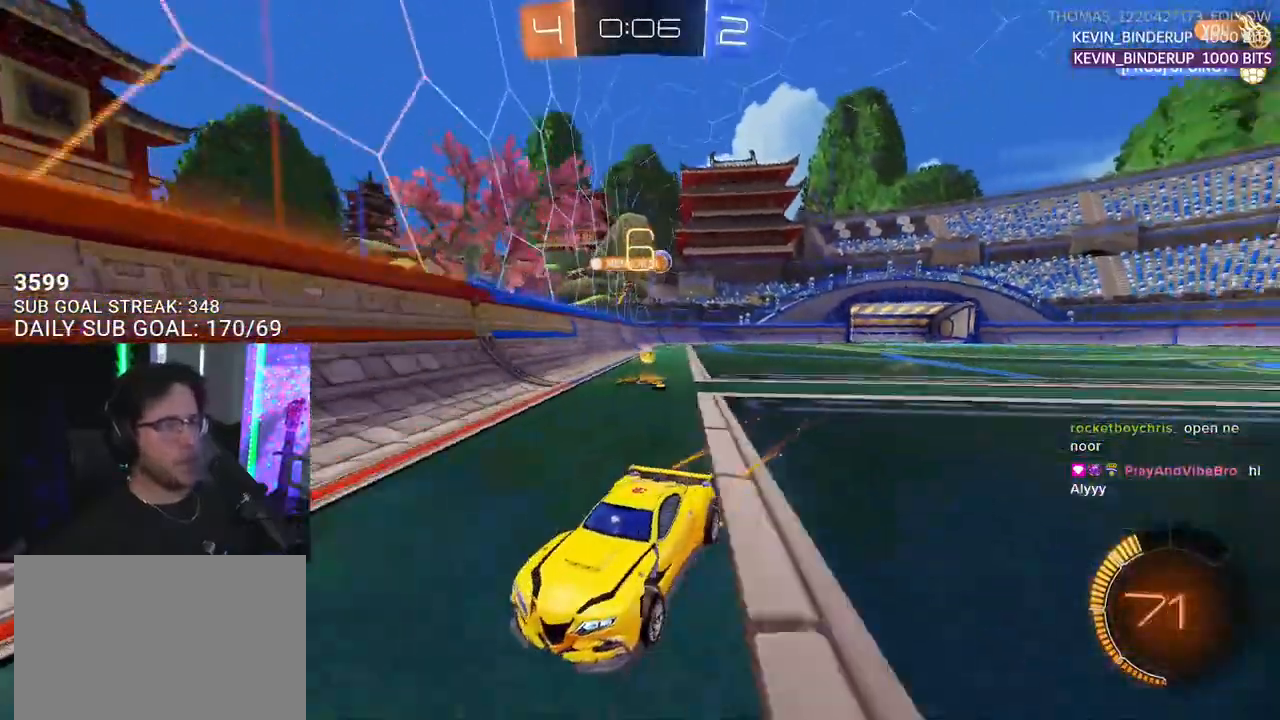
{"buttons": ["R2"], "left_stick": "down-left", "right_stick": "center", "events": [[200, "left_stick", "left"], [300, "left_stick", "center"], [383, "left_stick", "down-left"]]}
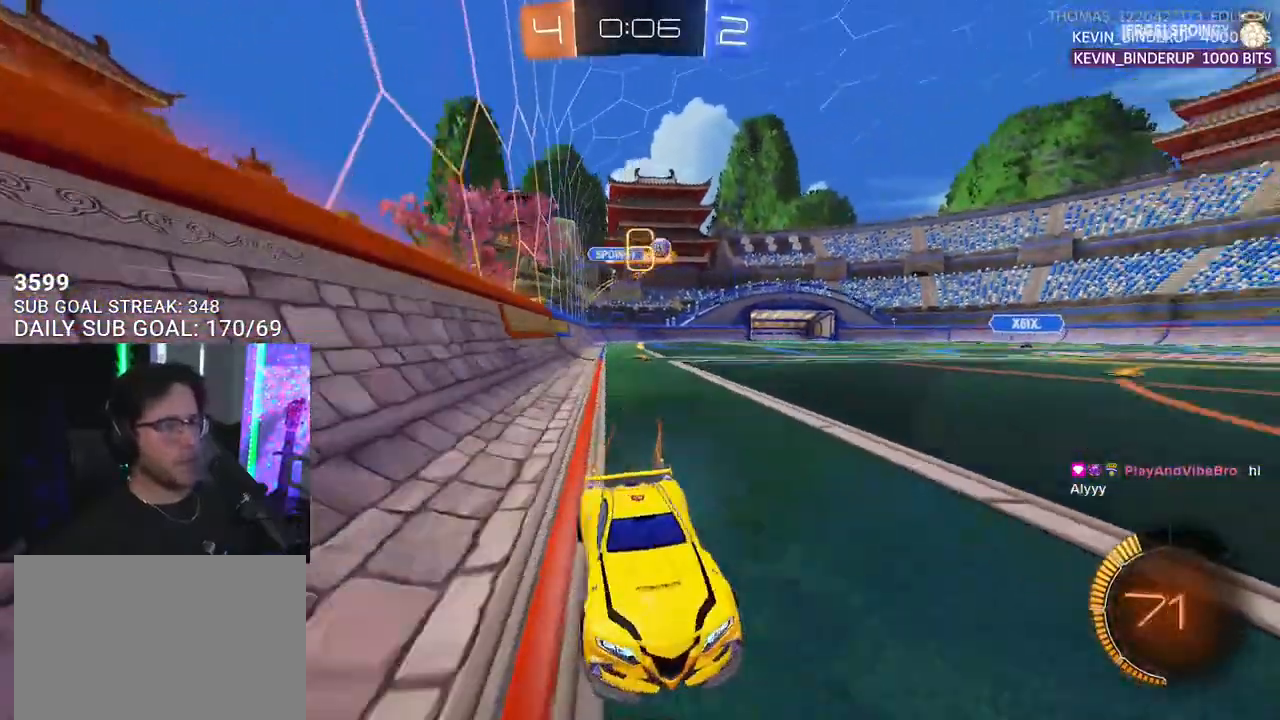
{"buttons": ["R2"], "left_stick": "down-left", "right_stick": "center", "events": []}
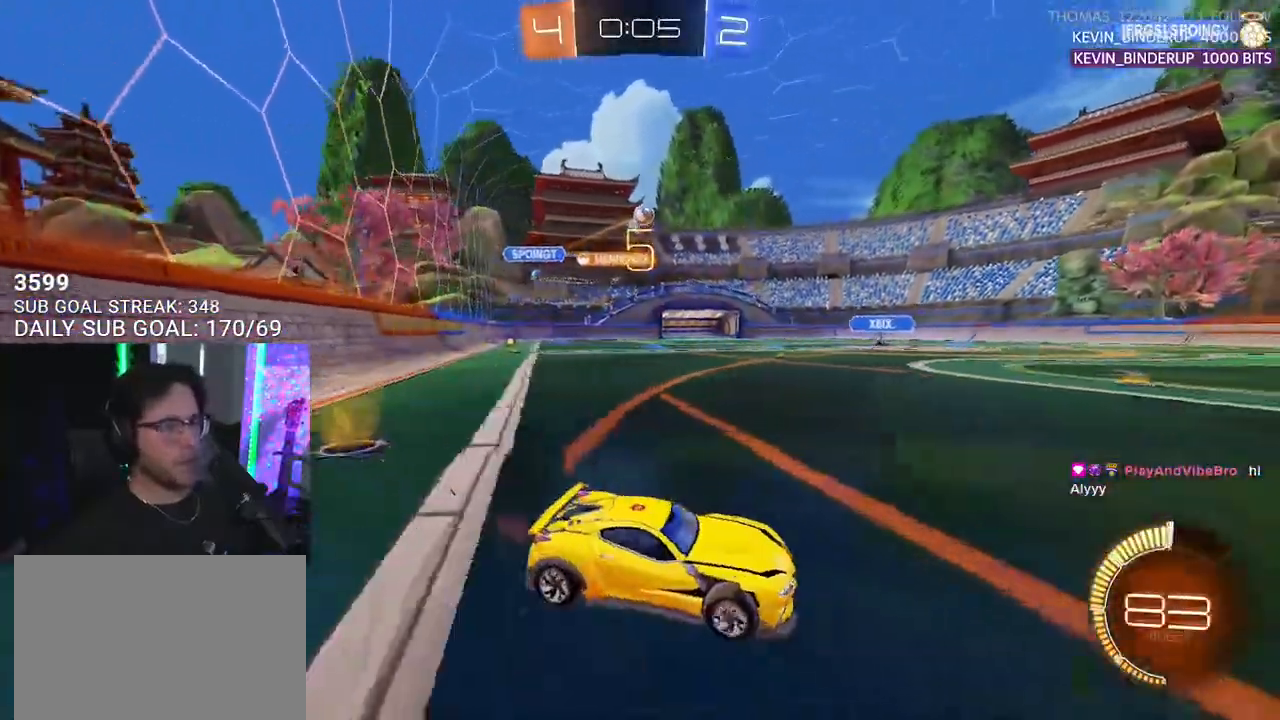
{"buttons": ["CROSS", "R2"], "left_stick": "center", "right_stick": "center", "events": [[250, "L2", "down"], [267, "CROSS", "down"], [300, "L2", "up"], [467, "CROSS", "up"], [467, "left_stick", "center"], [483, "CROSS", "down"]]}
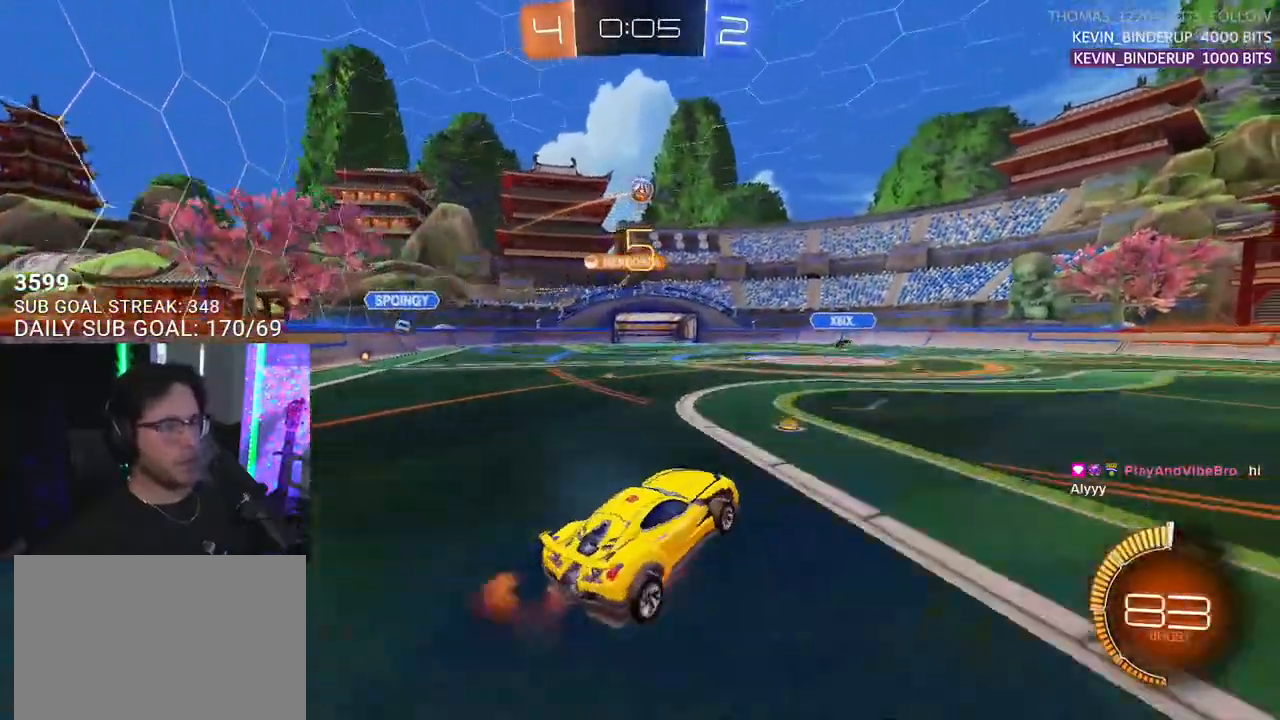
{"buttons": ["R1", "R2", "L3"], "left_stick": "up-left", "right_stick": "center", "events": [[50, "L3", "down"], [50, "left_stick", "left"], [83, "R1", "down"], [150, "left_stick", "up-left"], [167, "CROSS", "up"]]}
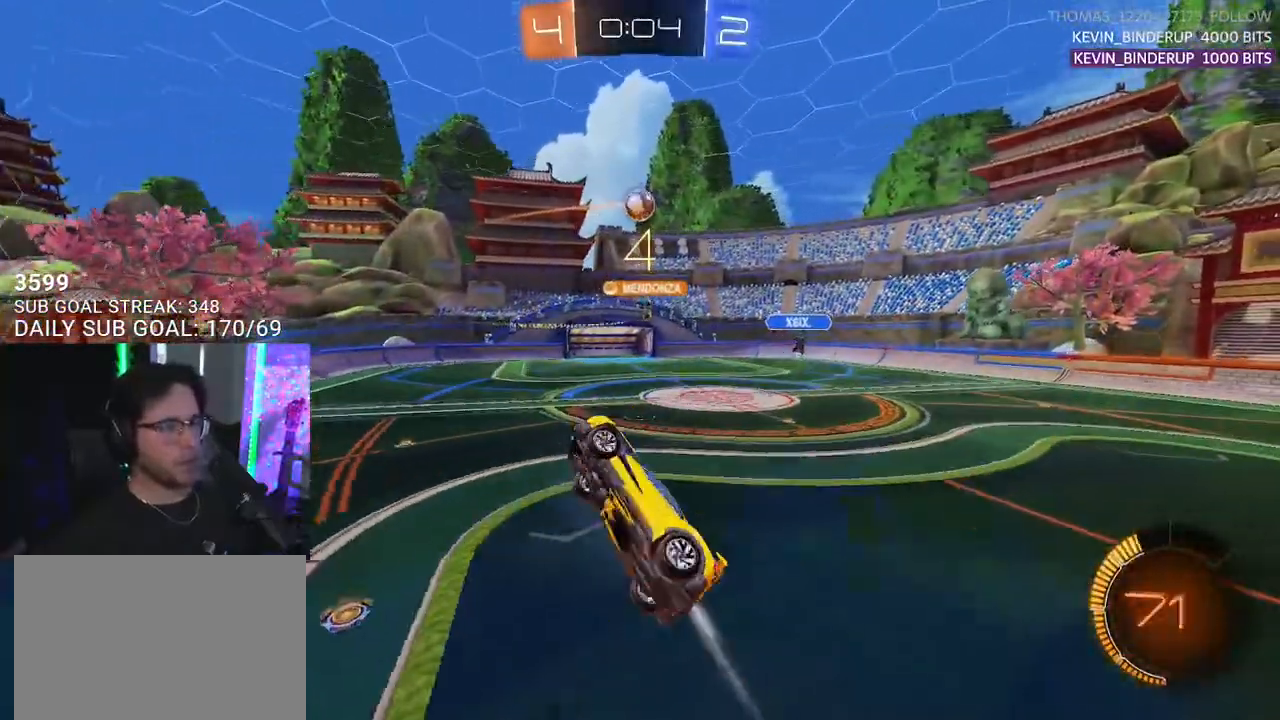
{"buttons": ["R1", "R2", "L3"], "left_stick": "up", "right_stick": "center", "events": [[100, "left_stick", "center"], [150, "left_stick", "down"], [350, "L3", "up"], [450, "L3", "down"], [450, "left_stick", "left"], [500, "left_stick", "up"]]}
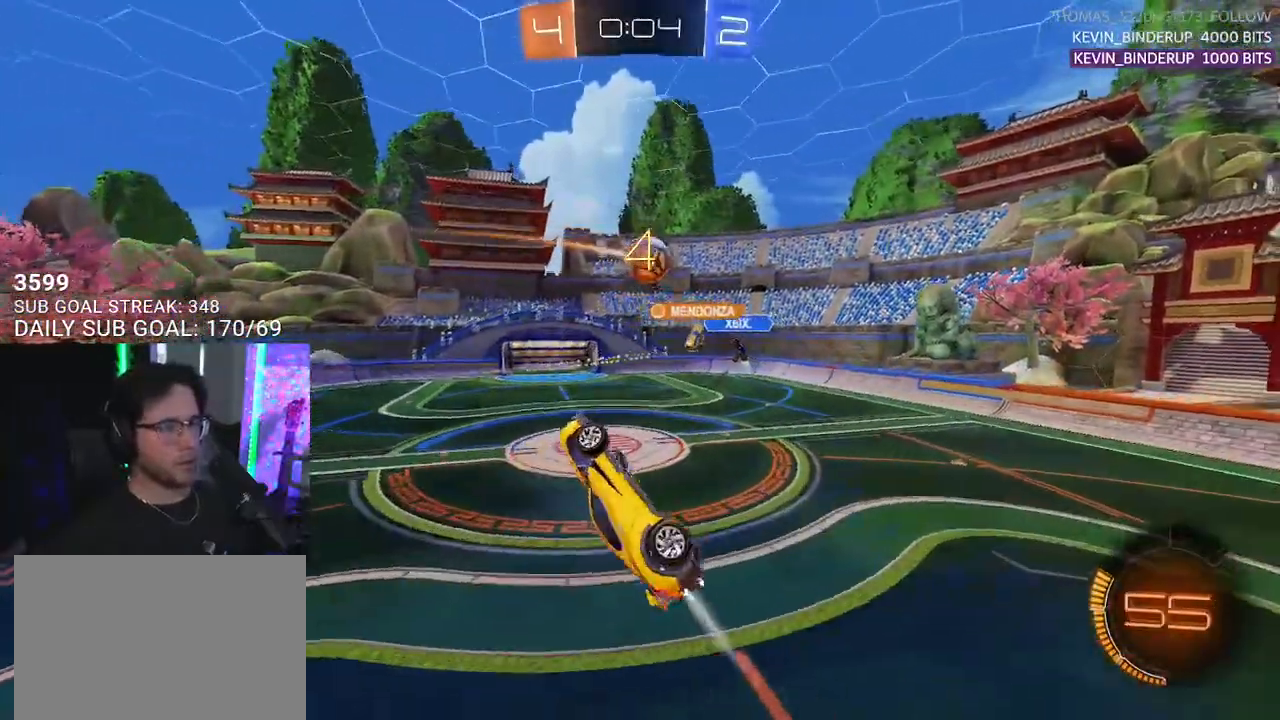
{"buttons": ["R1", "R2"], "left_stick": "up", "right_stick": "center", "events": [[117, "left_stick", "up-right"], [267, "left_stick", "down-left"], [367, "L3", "up"], [400, "left_stick", "up"]]}
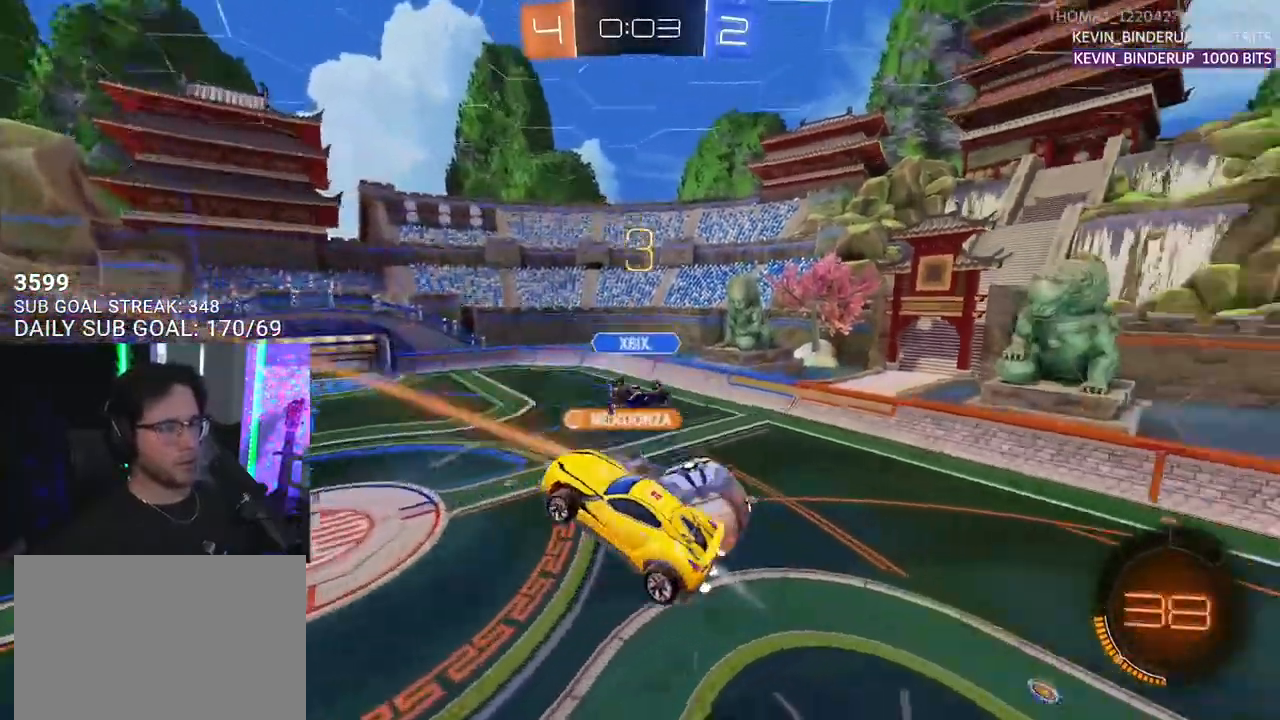
{"buttons": ["L3"], "left_stick": "down", "right_stick": "center", "events": [[83, "R1", "up"], [83, "left_stick", "right"], [100, "L3", "down"], [200, "left_stick", "down-right"], [367, "left_stick", "down"], [500, "R2", "up"]]}
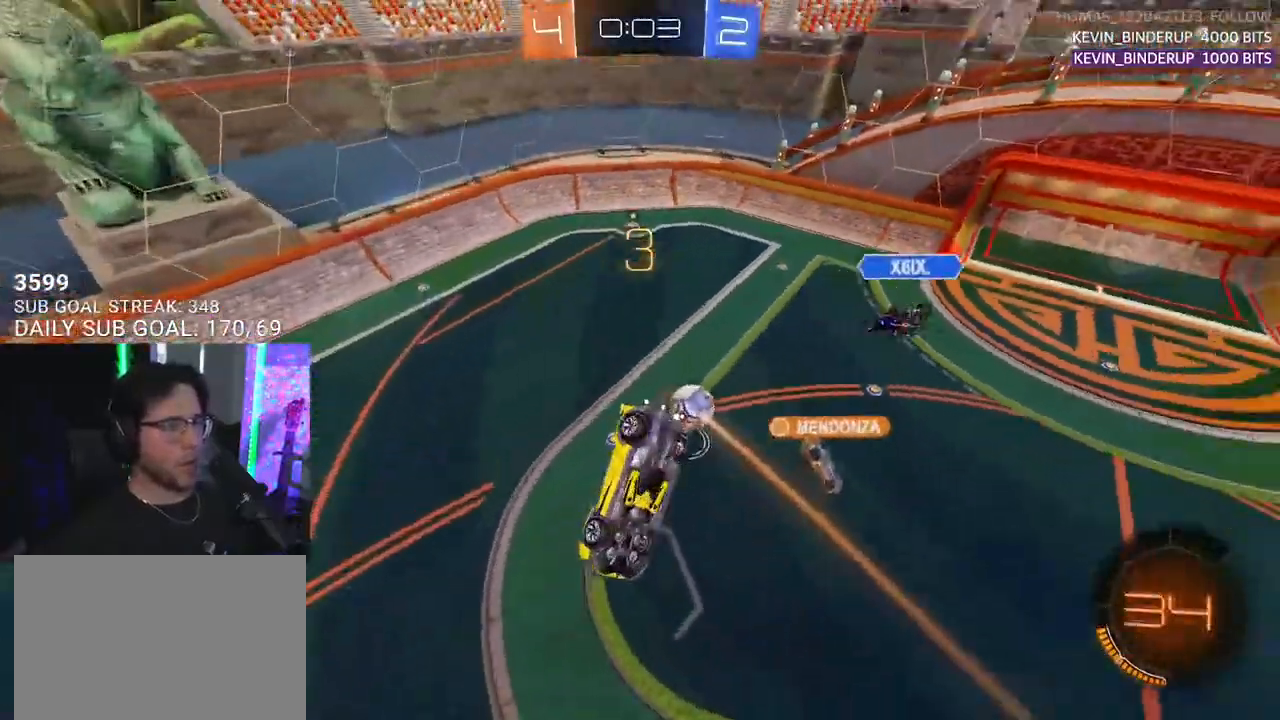
{"buttons": [], "left_stick": "center", "right_stick": "center", "events": [[17, "left_stick", "down-left"], [67, "L3", "up"], [167, "left_stick", "center"]]}
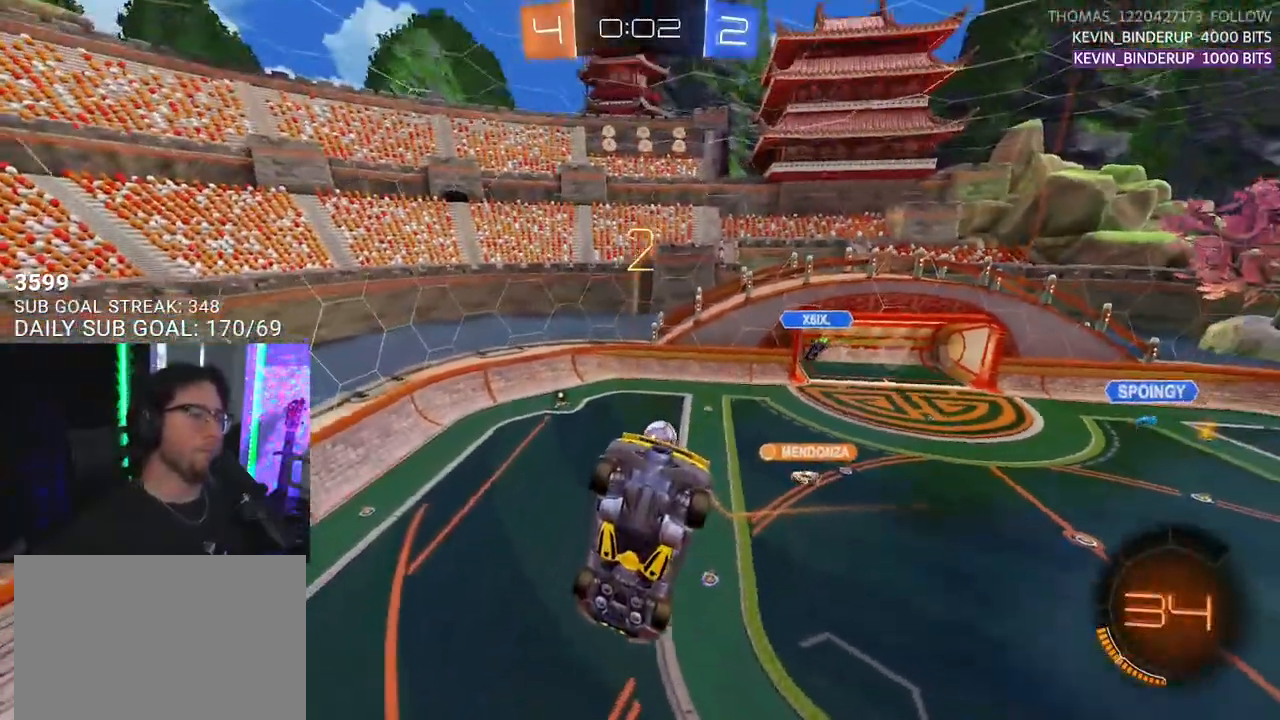
{"buttons": [], "left_stick": "down-right", "right_stick": "center", "events": [[183, "SELECT", "down"], [283, "SELECT", "up"], [500, "left_stick", "down-right"]]}
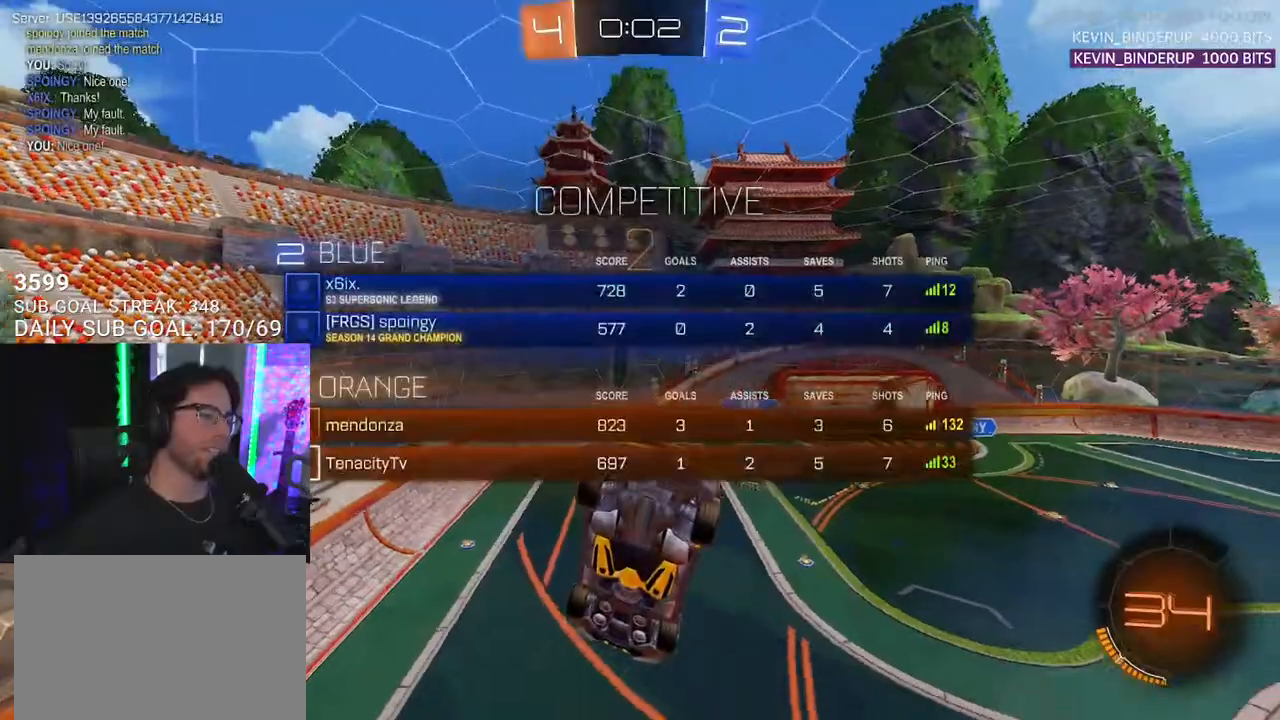
{"buttons": ["R2"], "left_stick": "center", "right_stick": "center", "events": [[17, "R2", "down"], [50, "L3", "down"], [150, "TRIANGLE", "down"], [167, "L3", "up"], [200, "left_stick", "down-left"], [250, "TRIANGLE", "up"], [250, "left_stick", "center"]]}
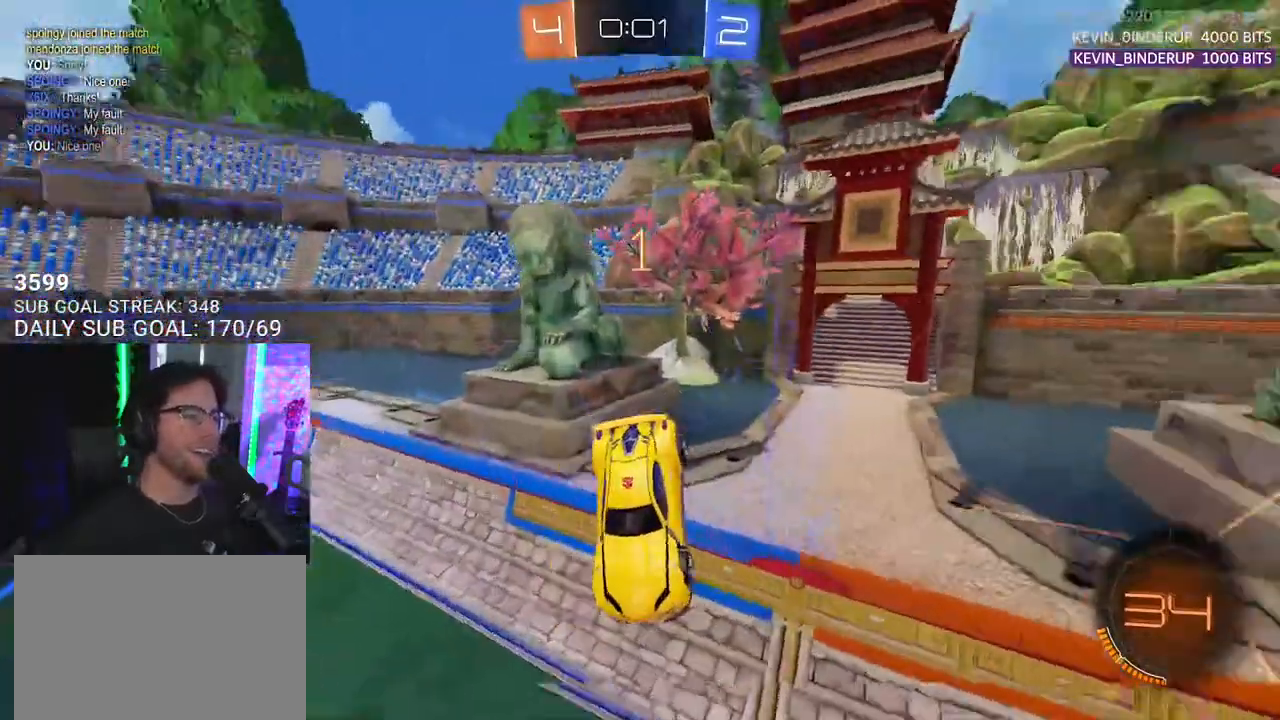
{"buttons": ["R2"], "left_stick": "left", "right_stick": "center", "events": [[50, "TRIANGLE", "down"], [67, "left_stick", "left"], [167, "TRIANGLE", "up"], [200, "left_stick", "up"], [267, "left_stick", "center"], [367, "left_stick", "left"]]}
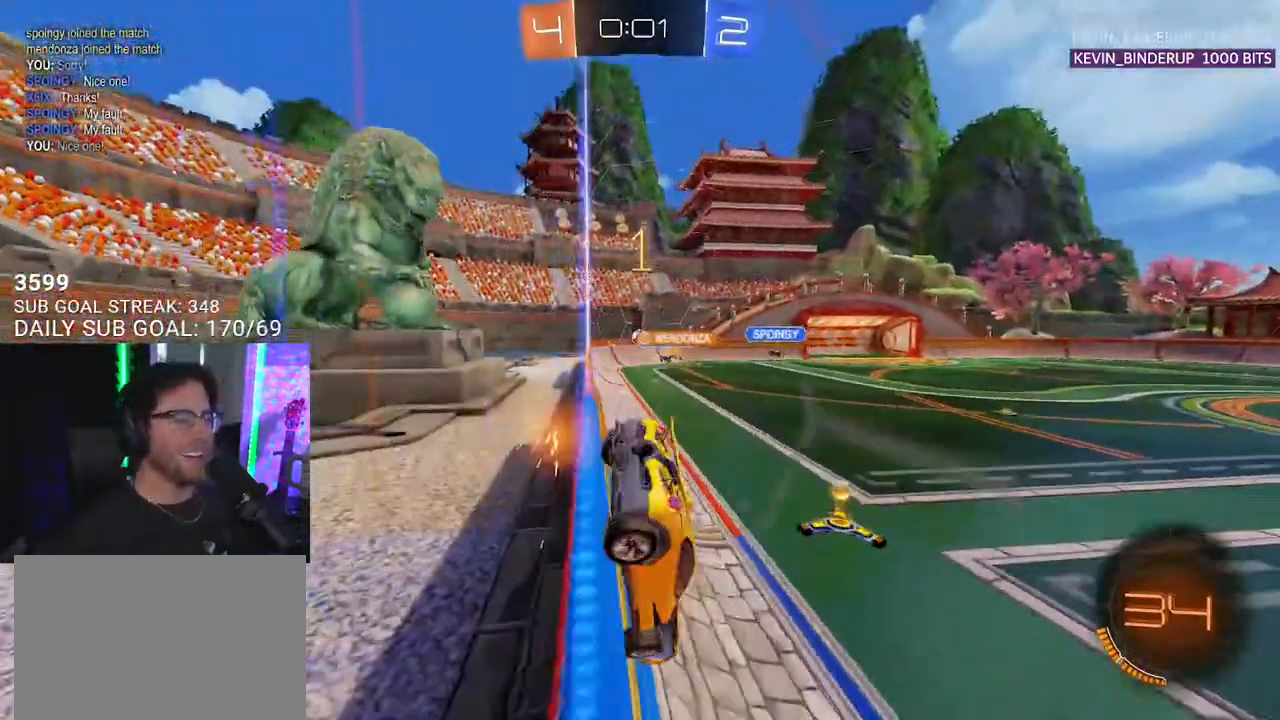
{"buttons": ["R1", "R2"], "left_stick": "left", "right_stick": "center", "events": [[83, "R1", "down"], [317, "left_stick", "center"], [483, "left_stick", "left"]]}
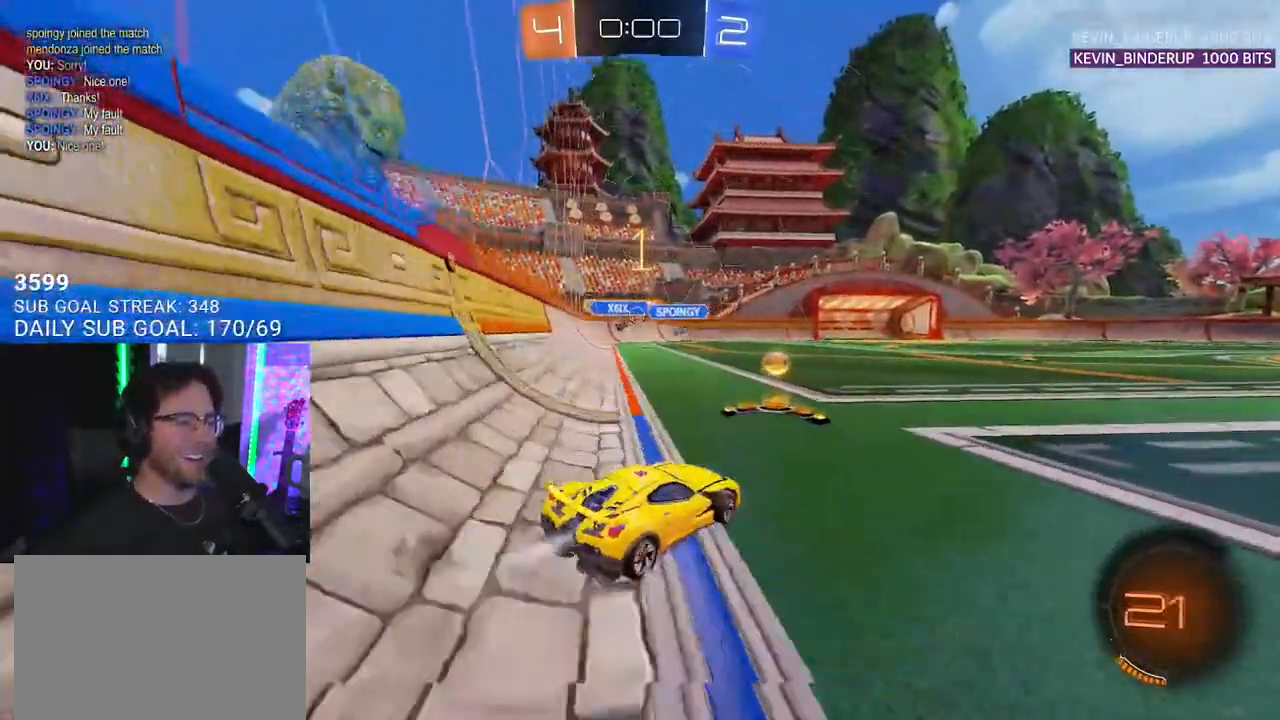
{"buttons": ["CROSS", "SQUARE", "R1", "R2"], "left_stick": "down-right", "right_stick": "center", "events": [[250, "left_stick", "up-right"], [300, "CROSS", "down"], [383, "L2", "down"], [383, "left_stick", "up-left"], [400, "CROSS", "up"], [450, "CROSS", "down"], [483, "L2", "up"], [483, "SQUARE", "down"], [483, "left_stick", "down-right"]]}
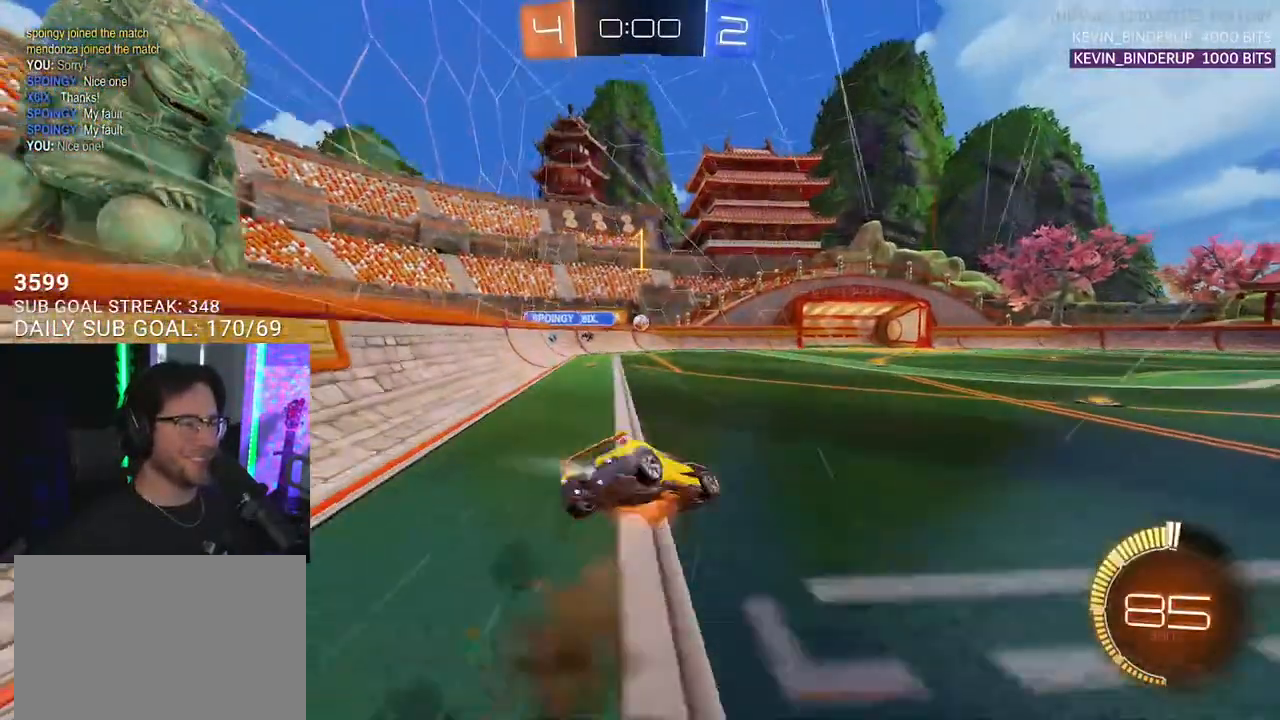
{"buttons": ["L2", "R2"], "left_stick": "down-left", "right_stick": "center", "events": [[67, "CROSS", "up"], [67, "left_stick", "down"], [83, "L2", "down"], [167, "left_stick", "down-left"], [250, "SQUARE", "up"], [400, "R1", "up"]]}
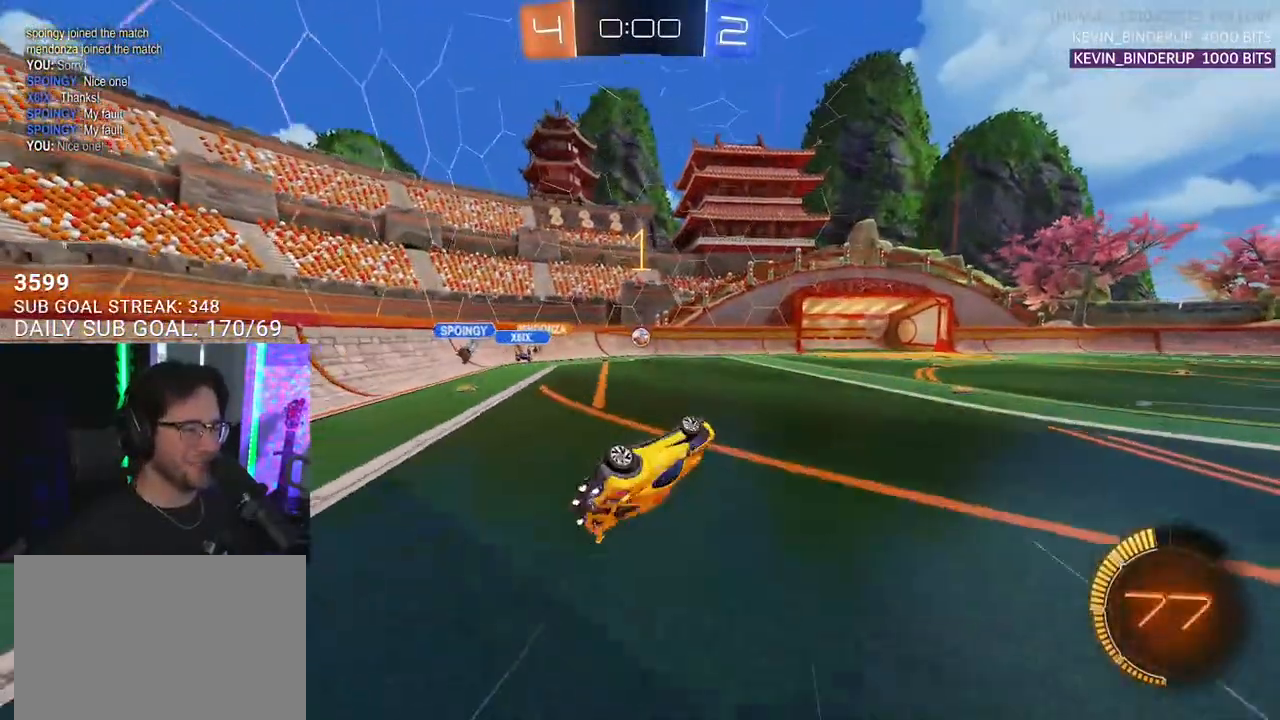
{"buttons": ["R2"], "left_stick": "center", "right_stick": "center", "events": [[317, "L2", "up"], [317, "left_stick", "center"]]}
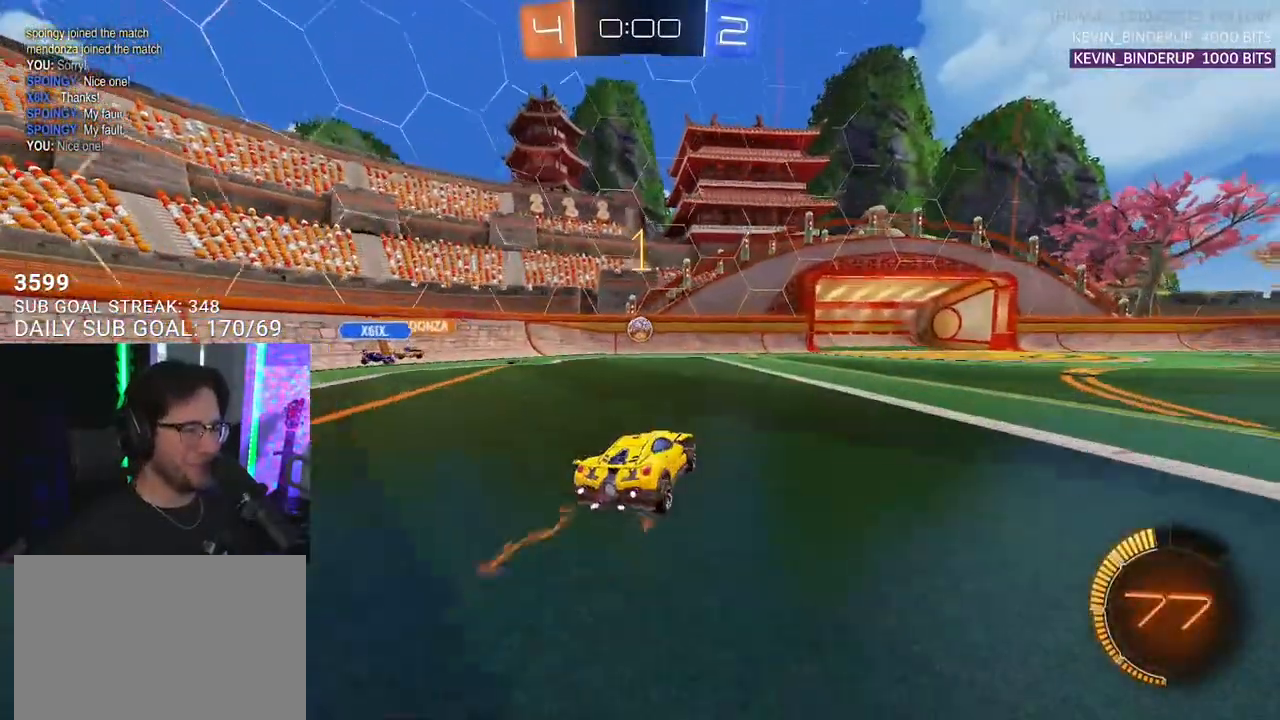
{"buttons": ["R2"], "left_stick": "center", "right_stick": "center", "events": [[317, "left_stick", "left"], [400, "left_stick", "center"]]}
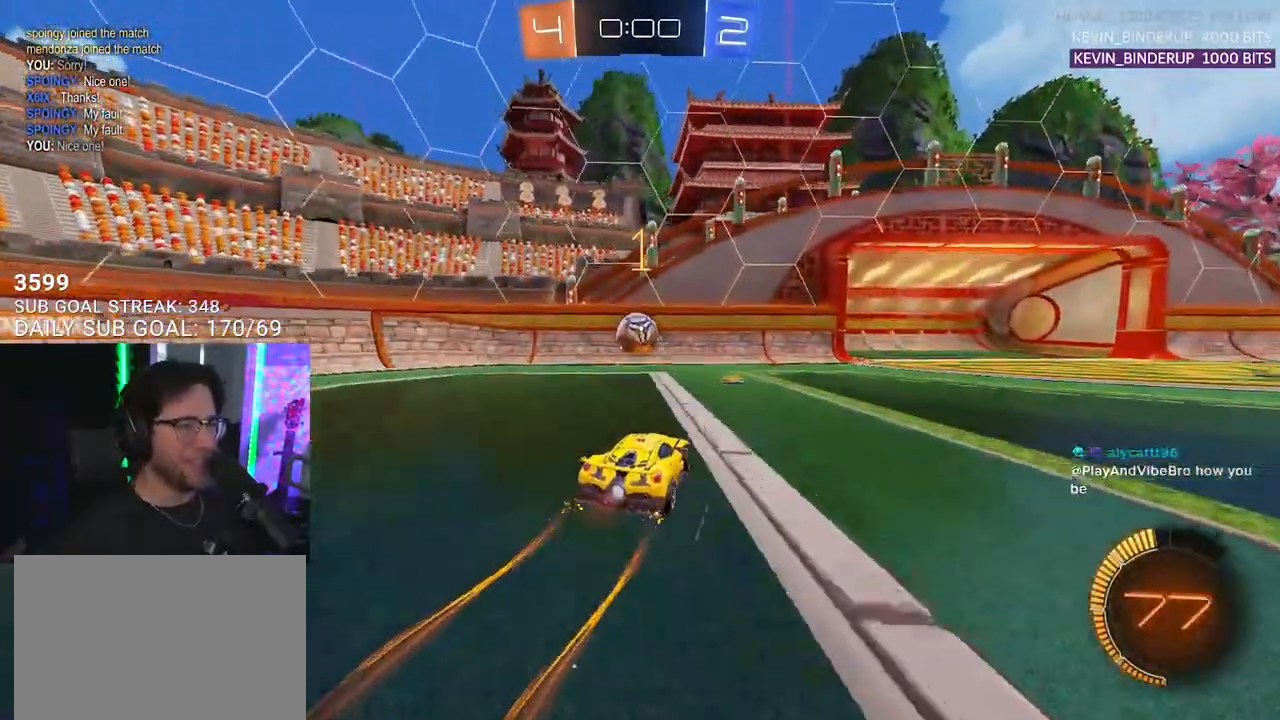
{"buttons": [], "left_stick": "center", "right_stick": "center", "events": [[50, "R2", "up"]]}
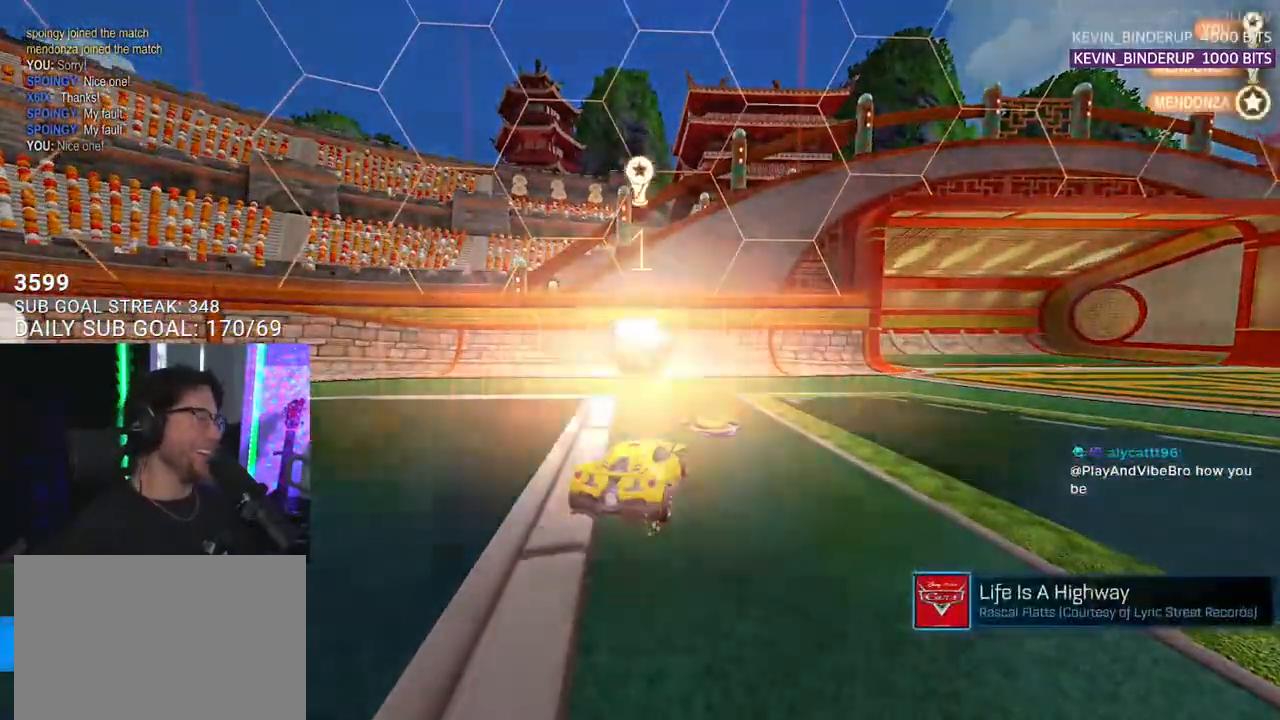
{"buttons": [], "left_stick": "center", "right_stick": "center", "events": []}
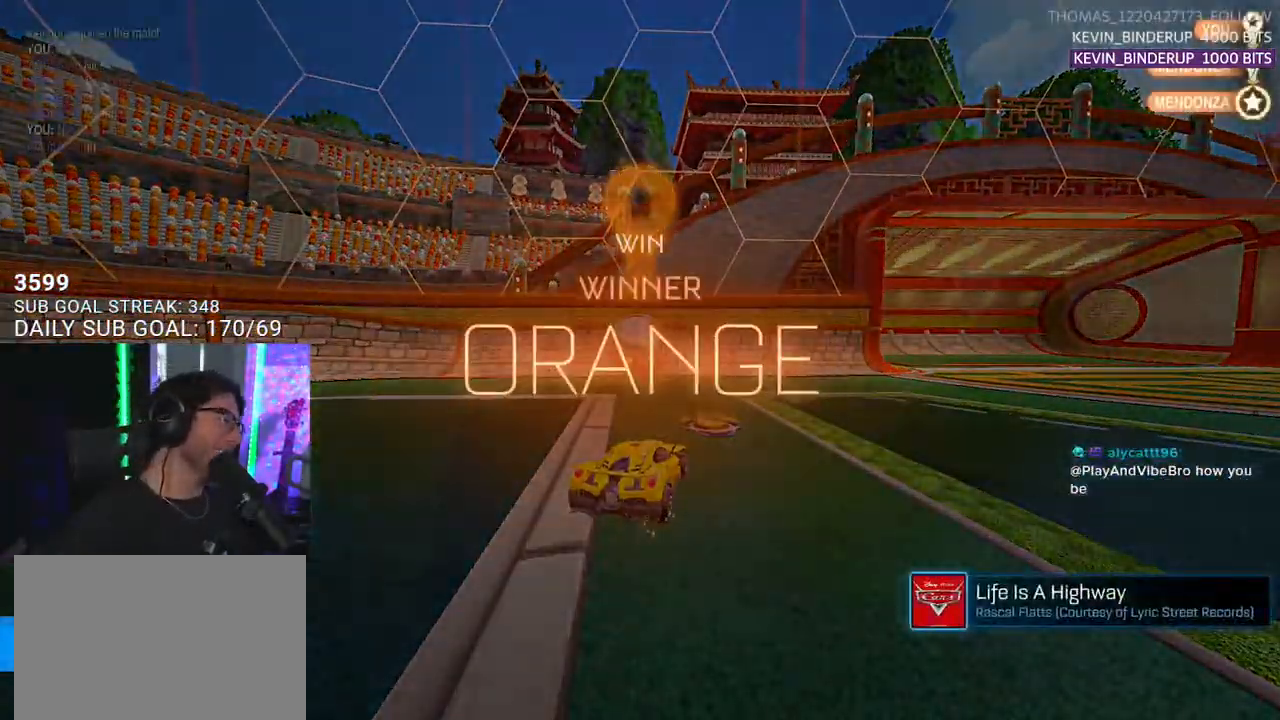
{"buttons": [], "left_stick": "center", "right_stick": "center", "events": []}
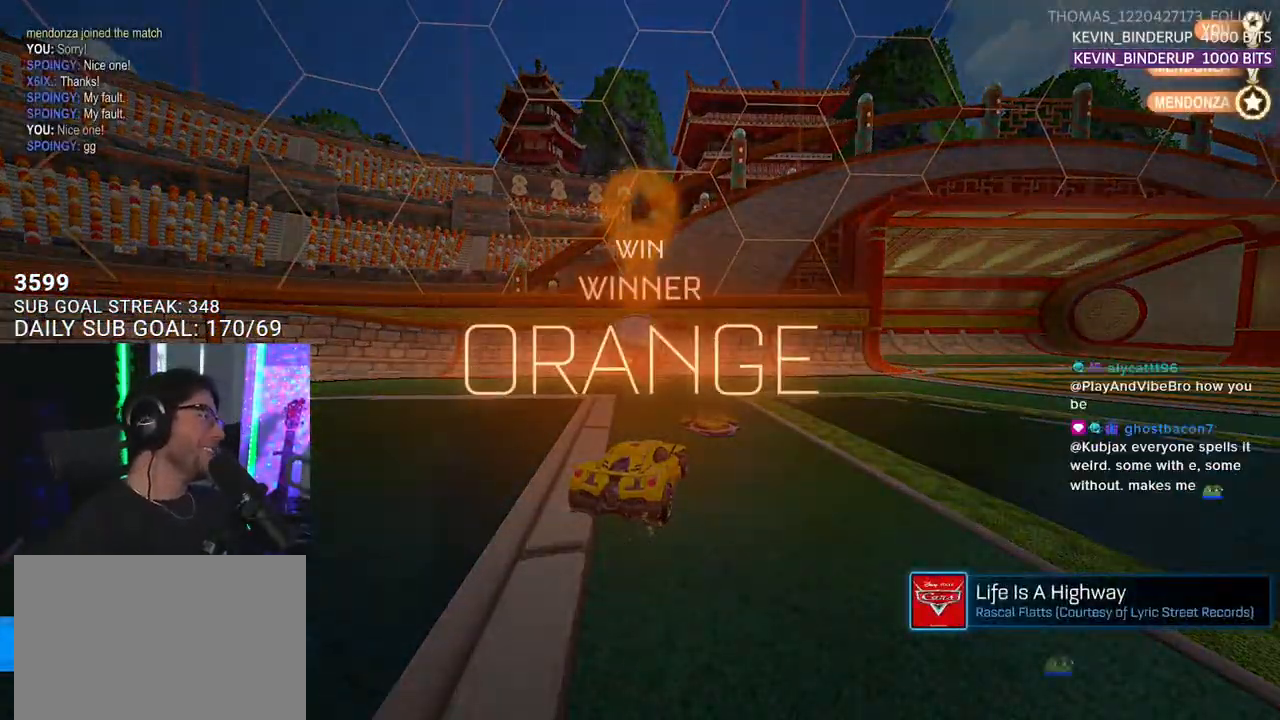
{"buttons": [], "left_stick": "center", "right_stick": "center", "events": []}
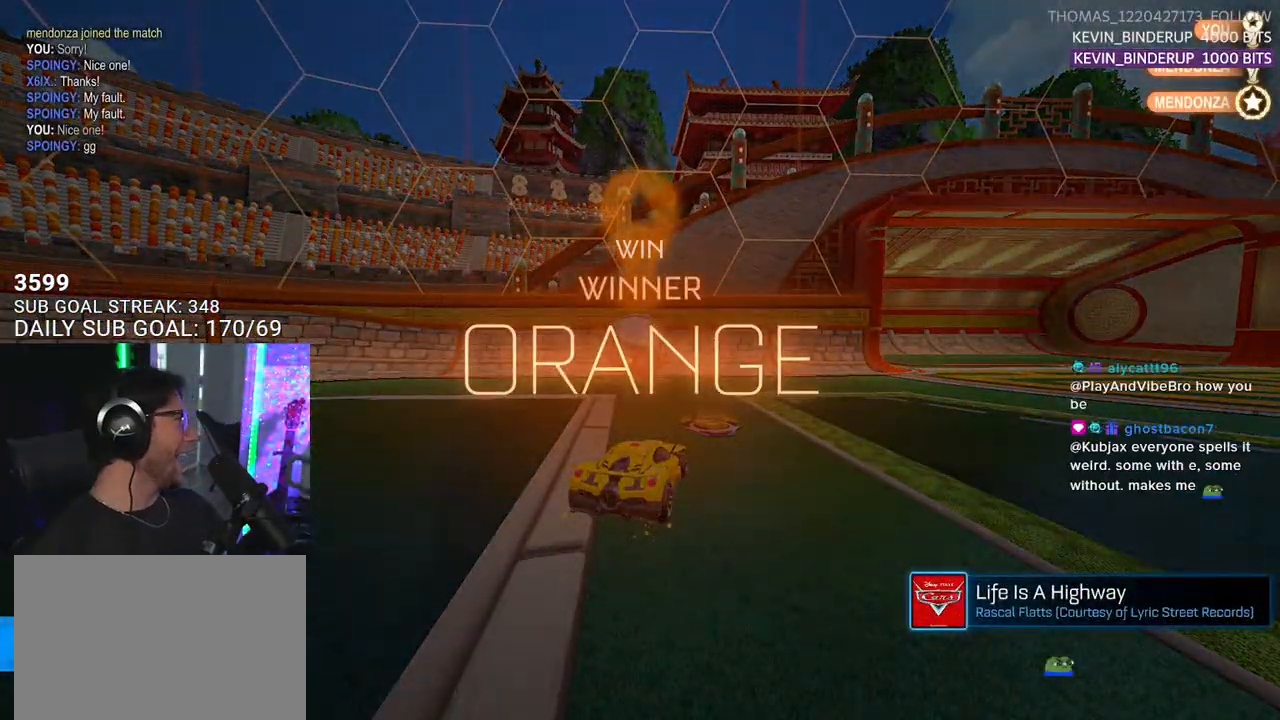
{"buttons": [], "left_stick": "center", "right_stick": "center", "events": []}
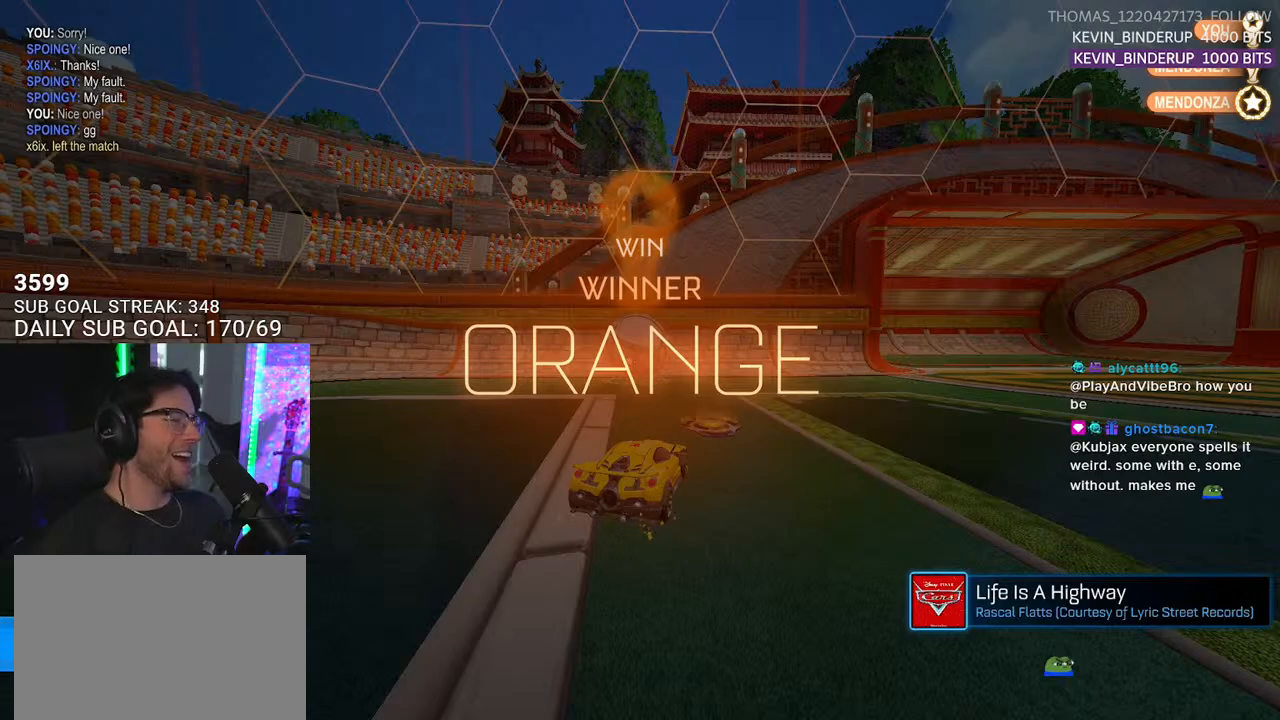
{"buttons": ["DPAD_UP"], "left_stick": "center", "right_stick": "center", "events": [[317, "DPAD_UP", "down"], [450, "DPAD_UP", "up"], [467, "DPAD_UP", "down"]]}
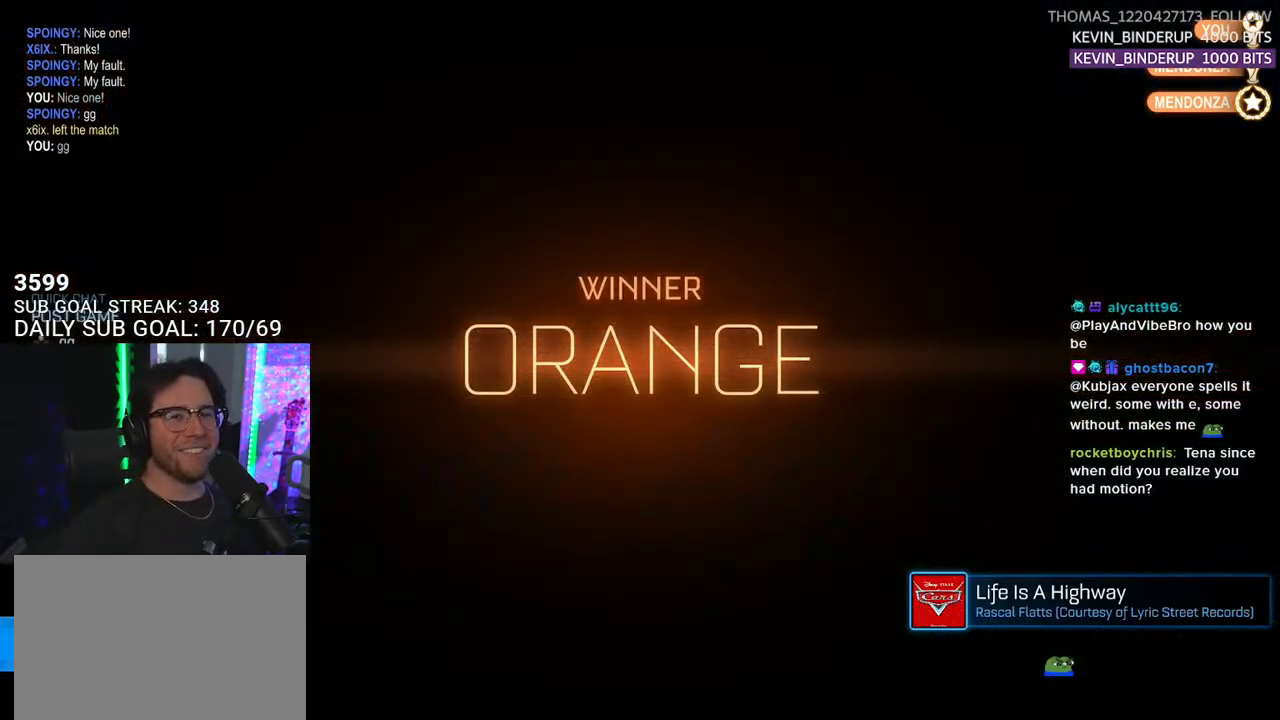
{"buttons": [], "left_stick": "center", "right_stick": "center", "events": [[67, "DPAD_UP", "up"]]}
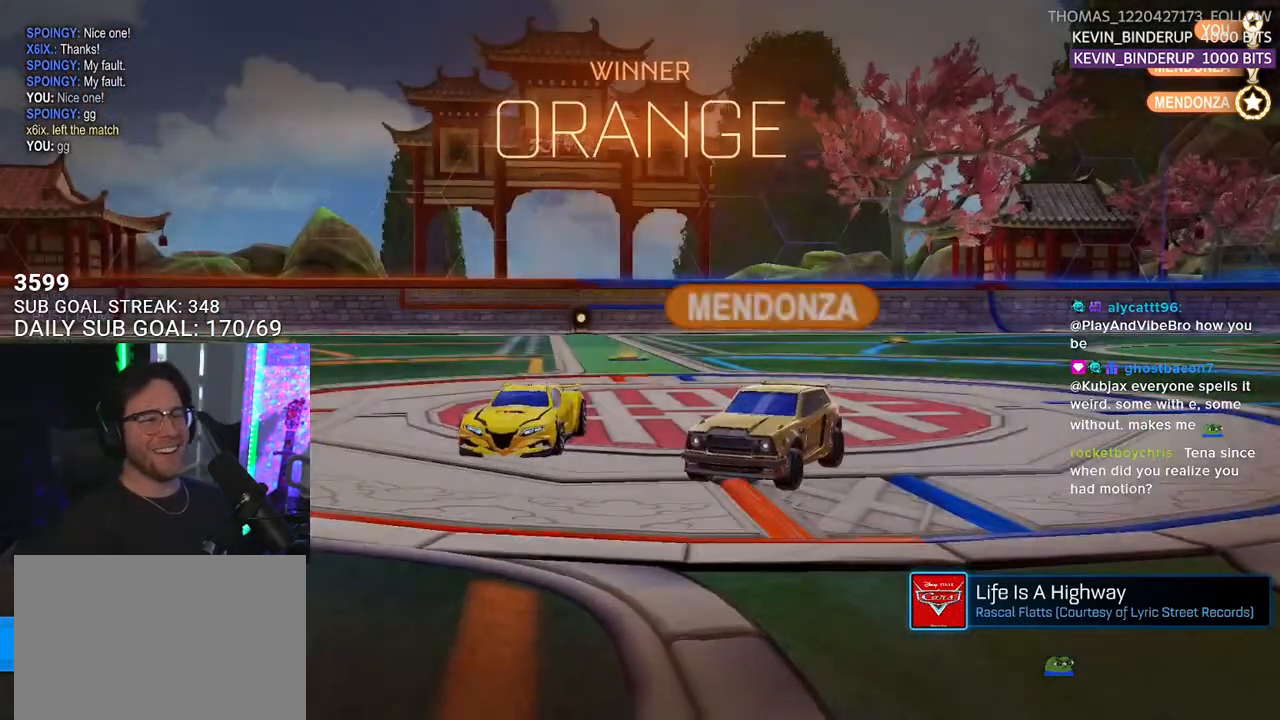
{"buttons": [], "left_stick": "center", "right_stick": "center", "events": []}
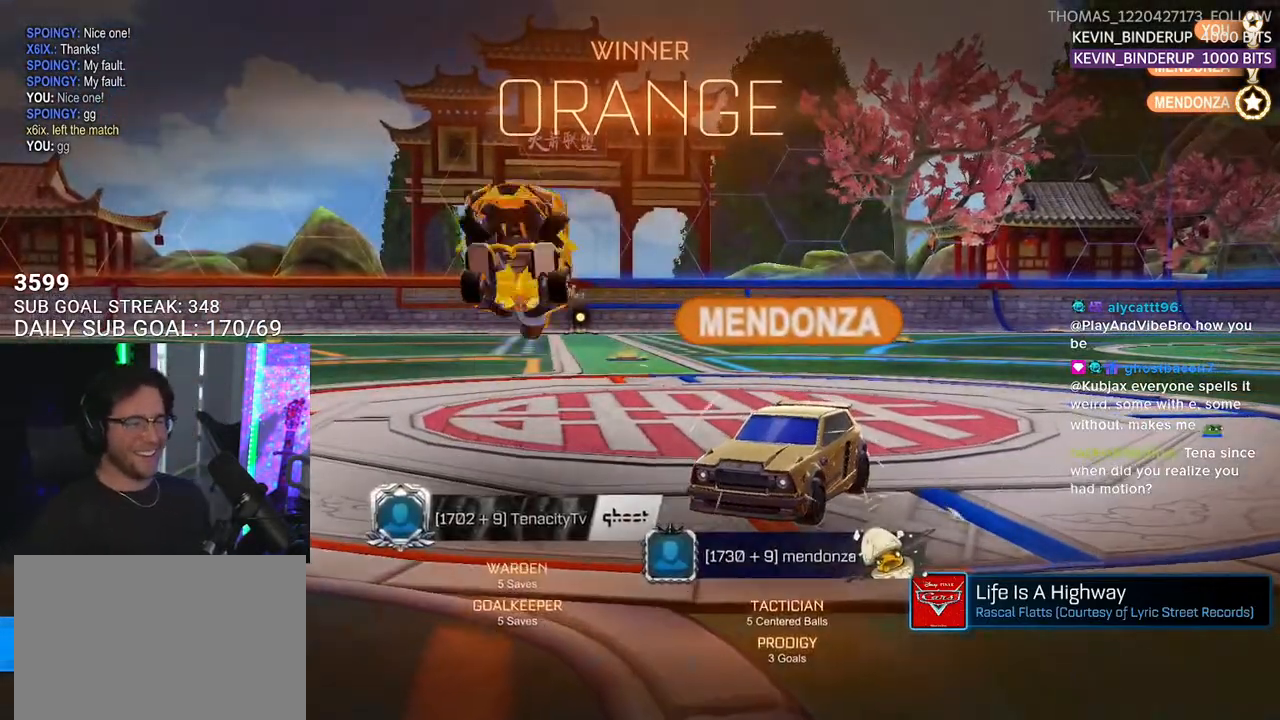
{"buttons": [], "left_stick": "center", "right_stick": "center", "events": []}
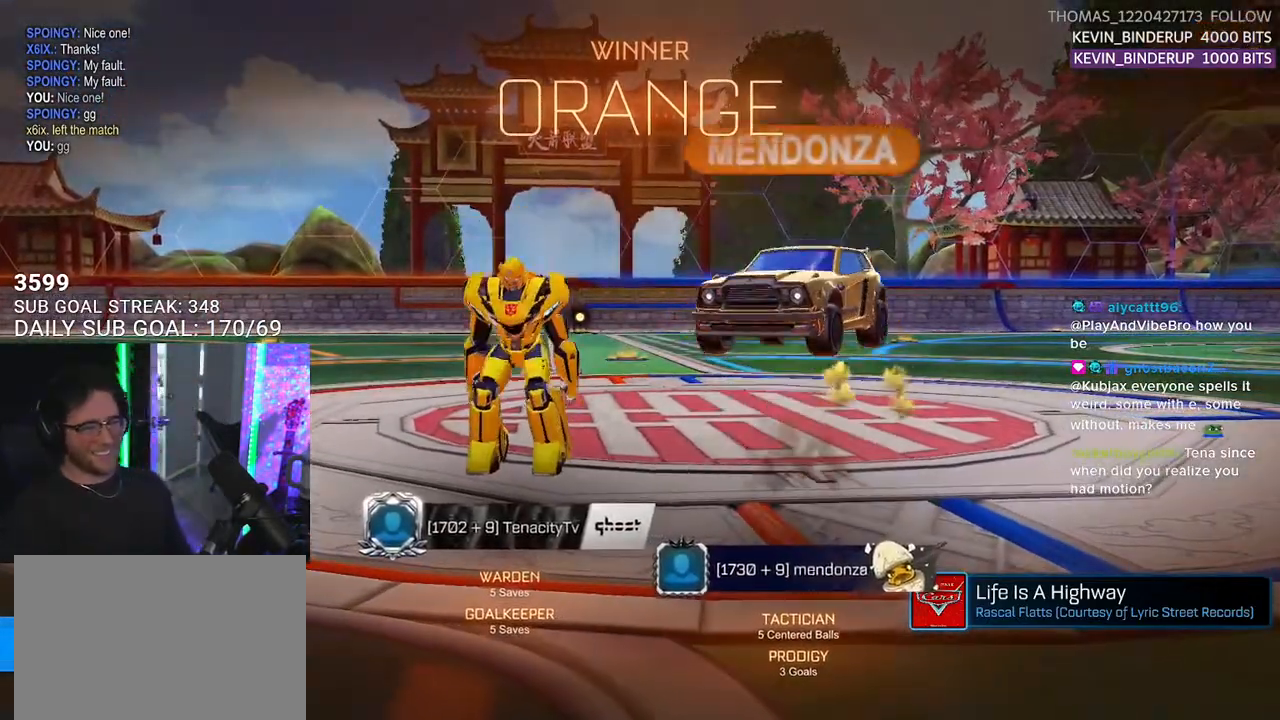
{"buttons": [], "left_stick": "center", "right_stick": "center", "events": [[350, "TRIANGLE", "down"], [467, "TRIANGLE", "up"]]}
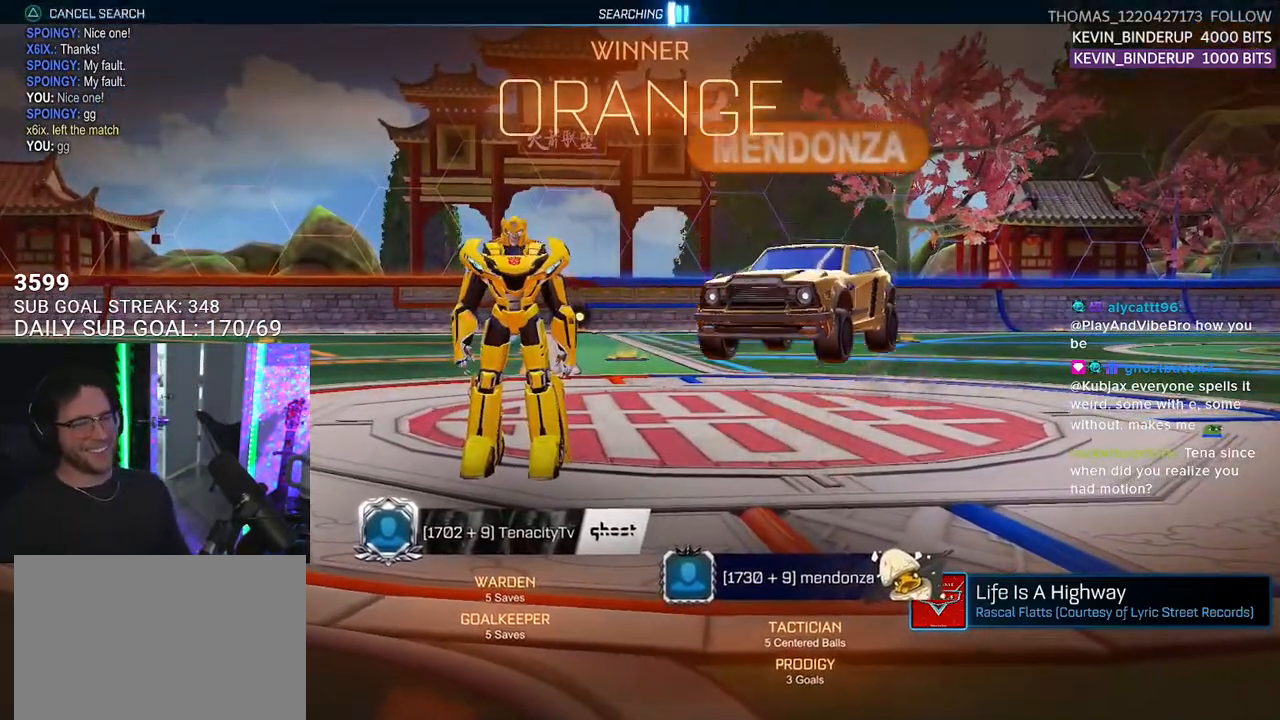
{"buttons": [], "left_stick": "center", "right_stick": "center", "events": []}
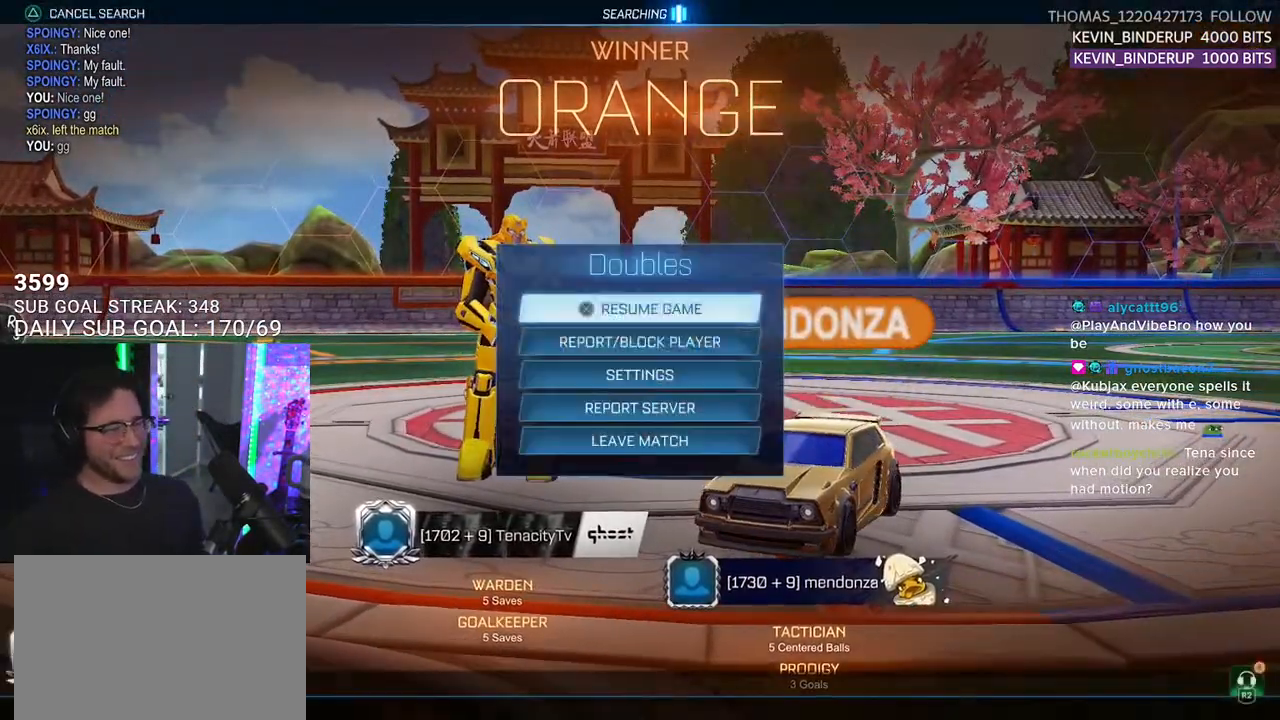
{"buttons": [], "left_stick": "center", "right_stick": "center", "events": [[50, "DPAD_DOWN", "down"], [150, "DPAD_DOWN", "up"], [200, "DPAD_DOWN", "down"], [283, "DPAD_DOWN", "up"], [350, "DPAD_DOWN", "down"], [450, "DPAD_DOWN", "up"]]}
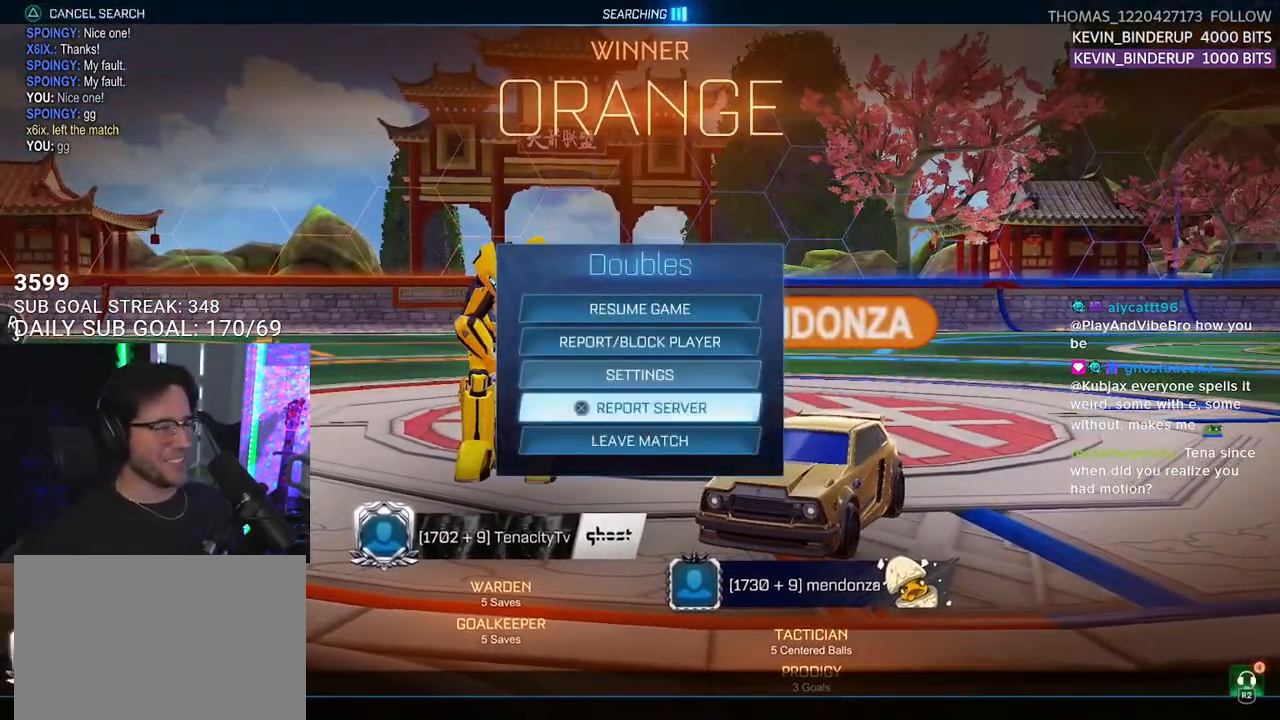
{"buttons": [], "left_stick": "center", "right_stick": "center", "events": [[50, "DPAD_DOWN", "down"], [117, "DPAD_DOWN", "up"], [183, "CROSS", "down"], [250, "CROSS", "up"], [267, "DPAD_LEFT", "down"], [367, "CROSS", "down"], [367, "DPAD_LEFT", "up"], [450, "CROSS", "up"]]}